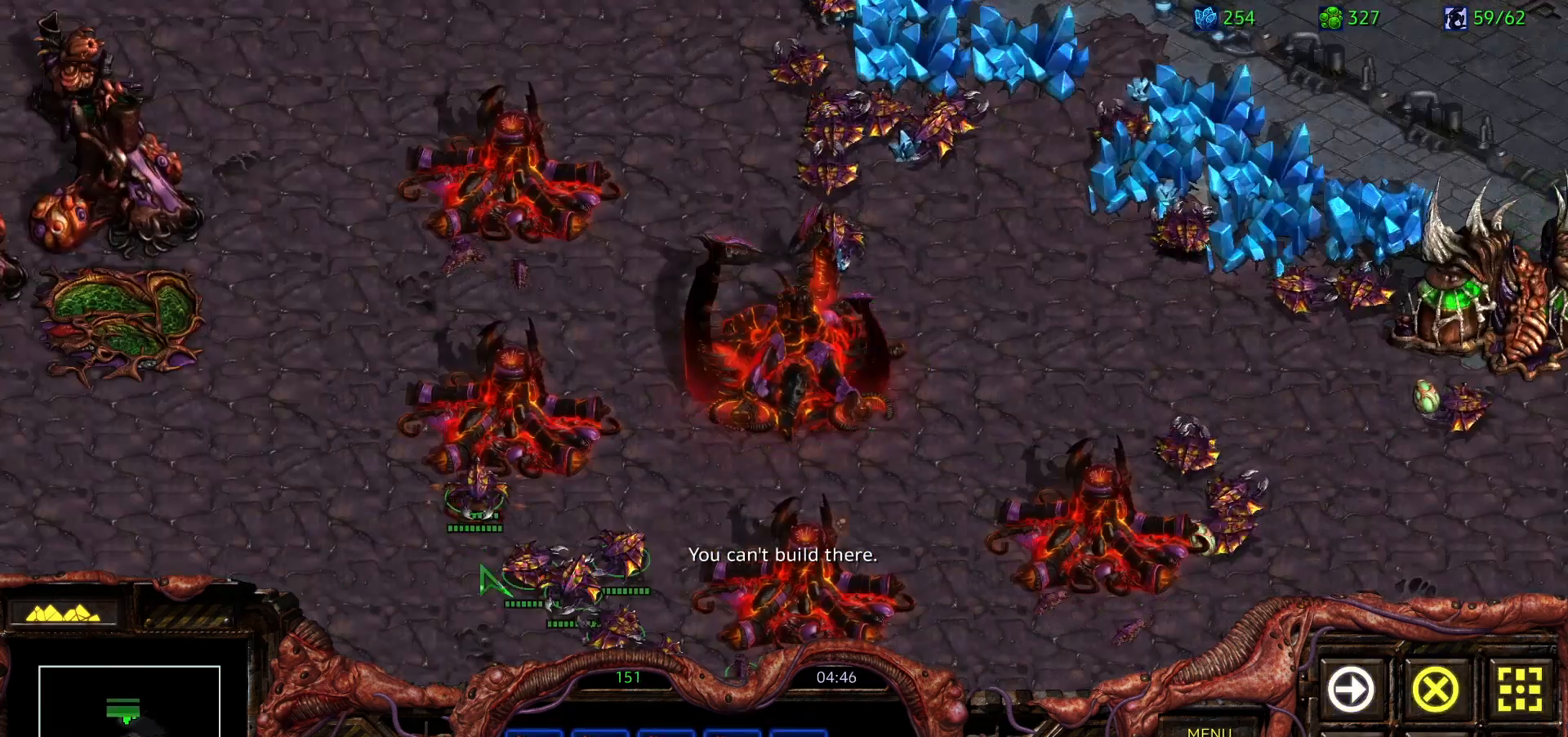
Gameplay with keyboard and mouse; each line is a JSON object with the keys and mouse buttons held at the frame after it. "events" lists presses ("down") and releases ("up") of "0", "1", "2", "3", "4", "5", "6", "7", "8", "9", "a", "alt", "b", "c", "ctrl", "d", "e", "escape", "f", "f10", "f2", "f3", "f4", "g", "h", "i", "j", "k", "l", "m", "n", "o", "p", "q", "r", "return", "s", "shift", "space", "t", "u", "v", "w", "x", "z", "mouse_left" and "mouse_right" between this image and that frame as [ms after this image, input, new state], when the widget could be followed in between. "mouse_left", "mouse_right" = the "left", "right" buttons of the "mouse" list. No other keys are recorded. Mouse movement is not recorded. Not read: y.
{"keys": [], "mouse": [], "events": [[33, "mouse_right", "down"], [133, "mouse_right", "up"], [233, "mouse_right", "down"], [317, "mouse_right", "up"]]}
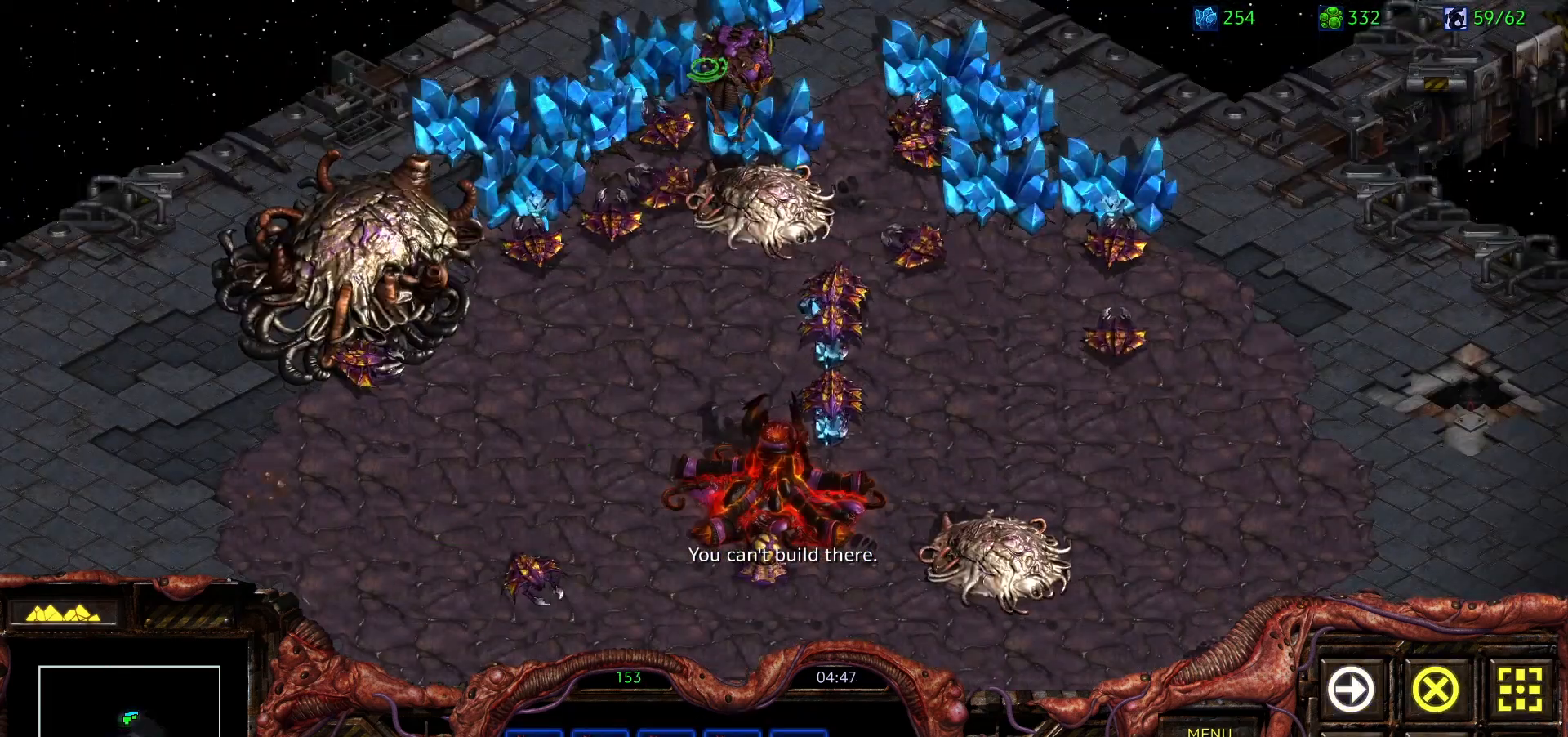
{"keys": [], "mouse": [], "events": [[50, "mouse_right", "down"], [150, "mouse_right", "up"], [283, "mouse_right", "down"], [383, "mouse_right", "up"]]}
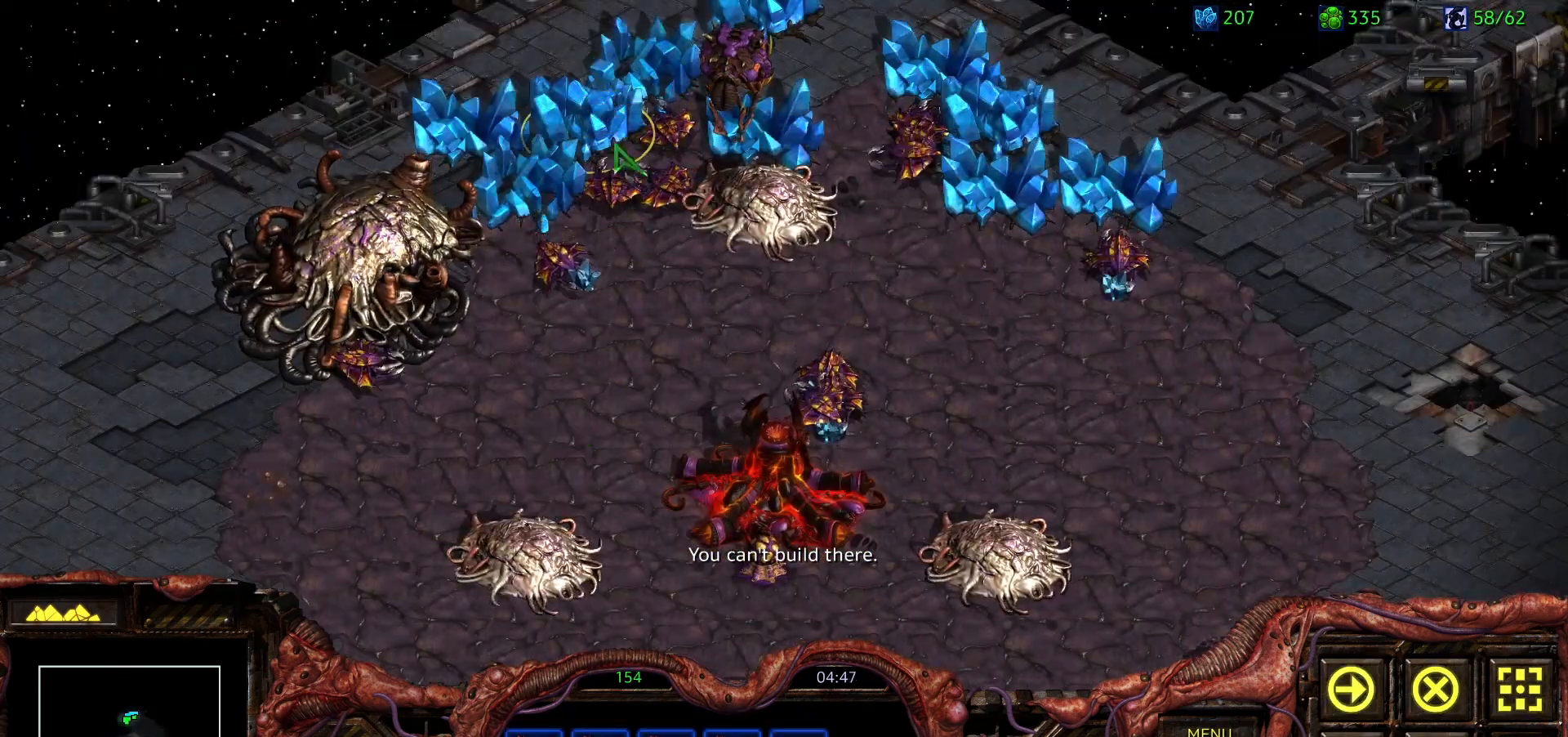
{"keys": [], "mouse": []}
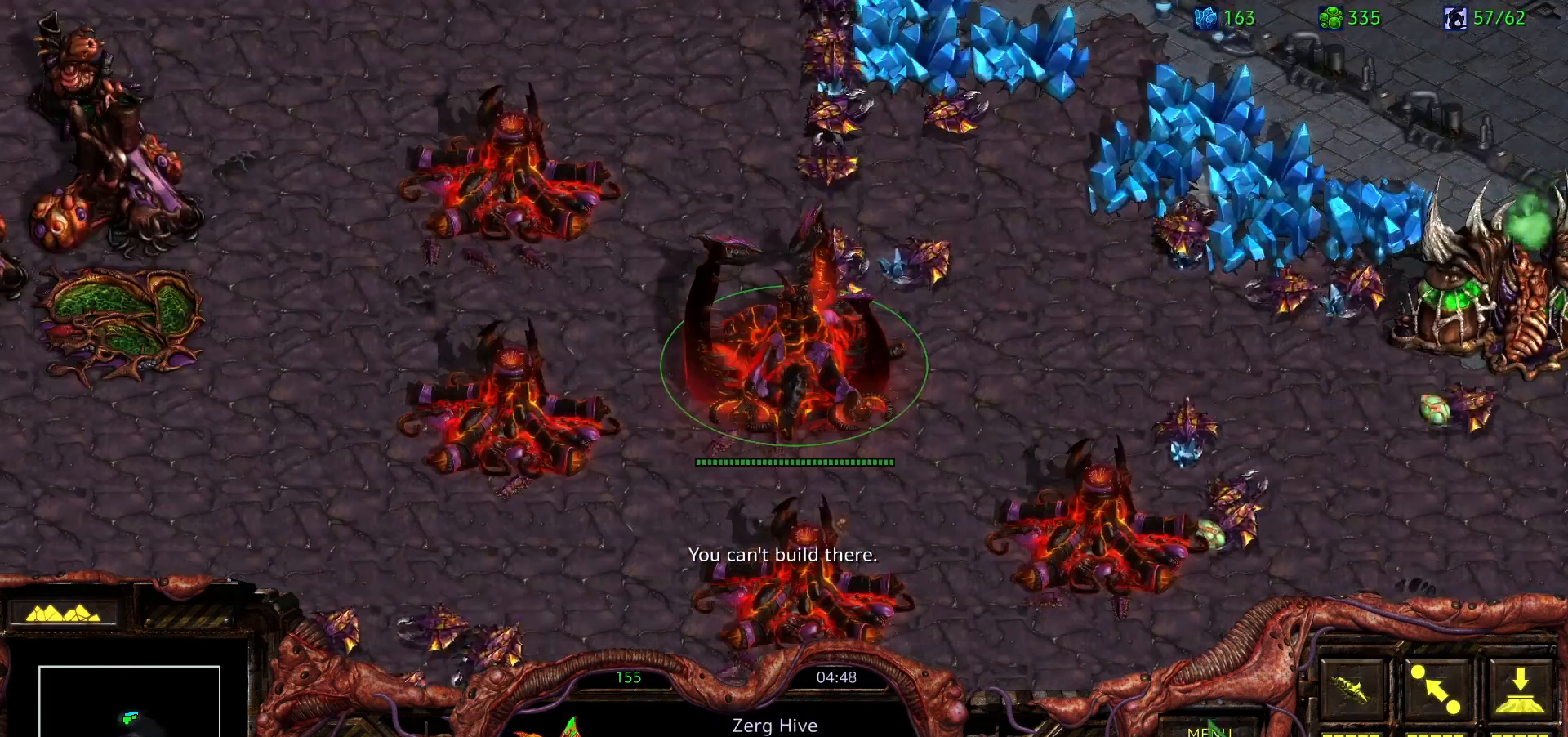
{"keys": ["ctrl"], "mouse": ["left"], "events": [[283, "ctrl", "down"], [500, "mouse_left", "down"]]}
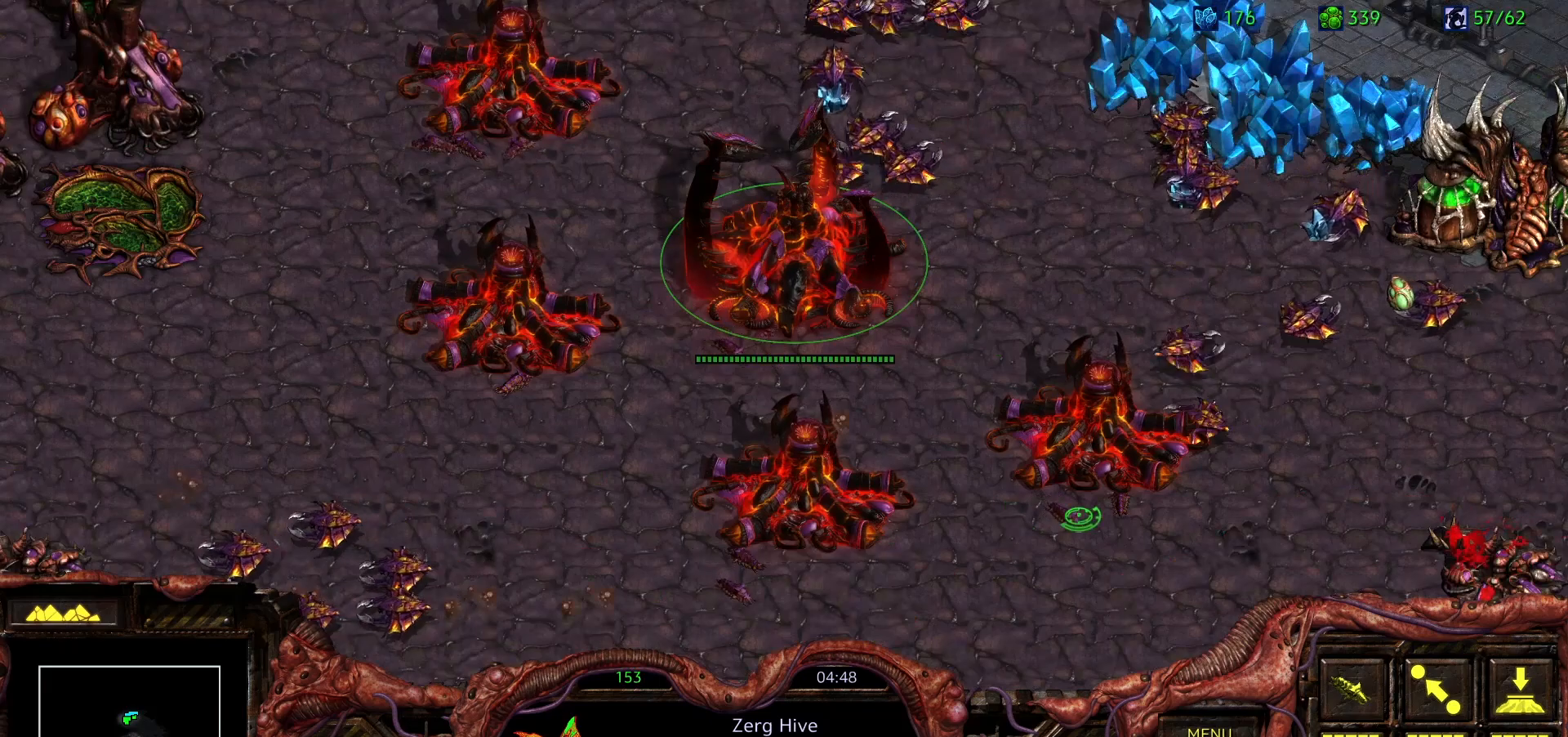
{"keys": ["d"], "mouse": [], "events": [[100, "mouse_left", "up"], [250, "mouse_left", "down"], [333, "mouse_left", "up"], [433, "ctrl", "up"], [483, "d", "down"]]}
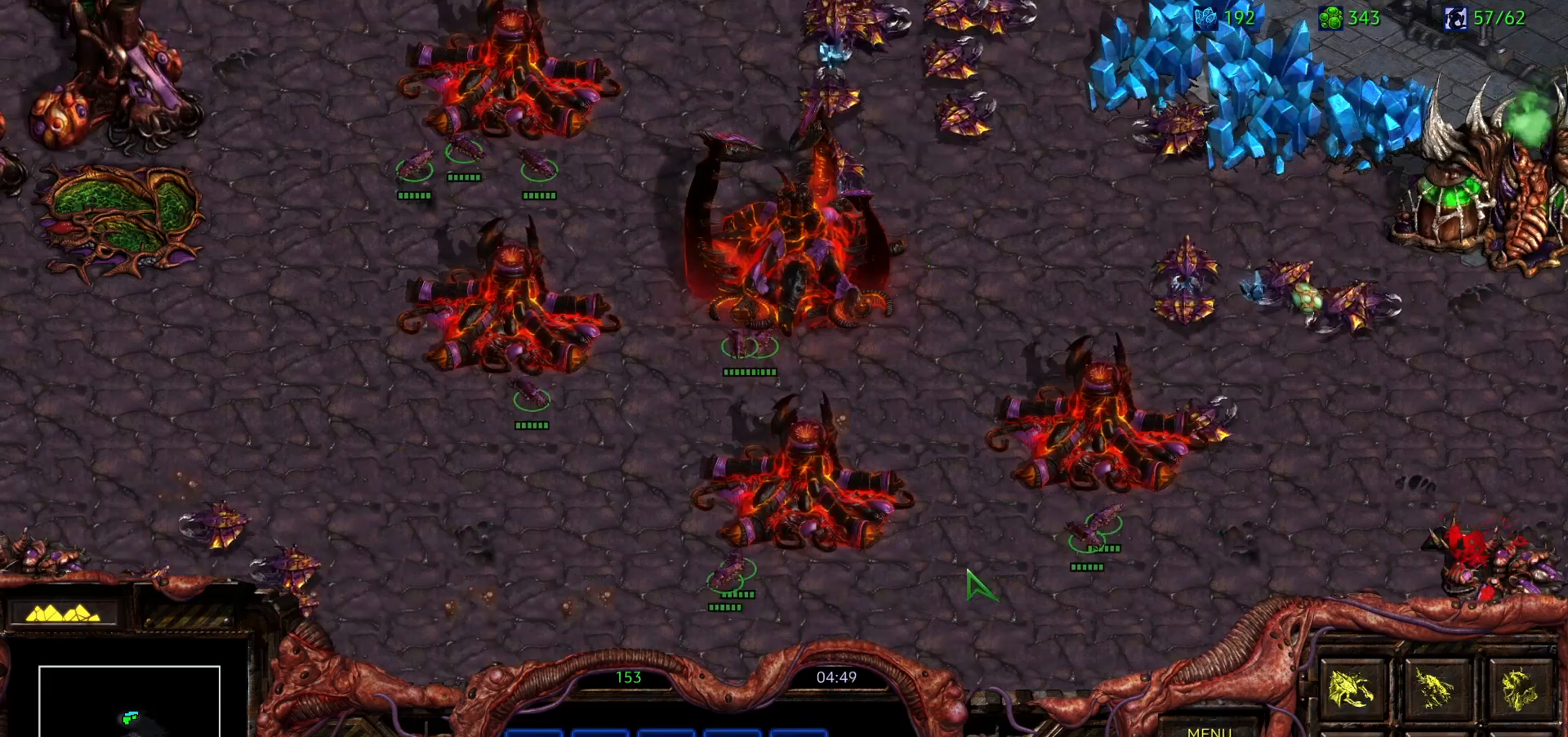
{"keys": ["ctrl"], "mouse": ["left"], "events": [[67, "d", "up"], [300, "ctrl", "down"], [450, "mouse_left", "down"]]}
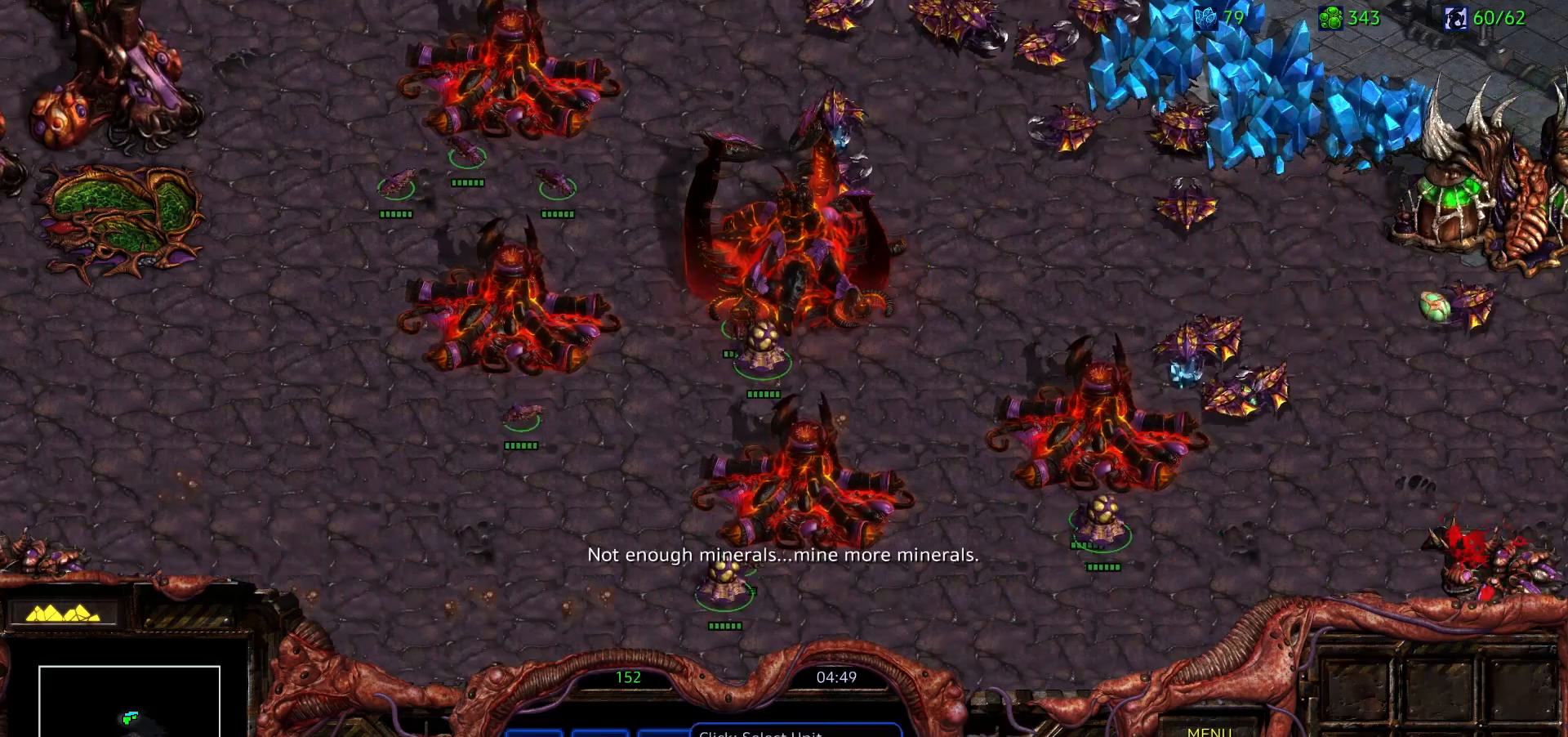
{"keys": [], "mouse": [], "events": [[33, "mouse_left", "up"], [133, "ctrl", "up"]]}
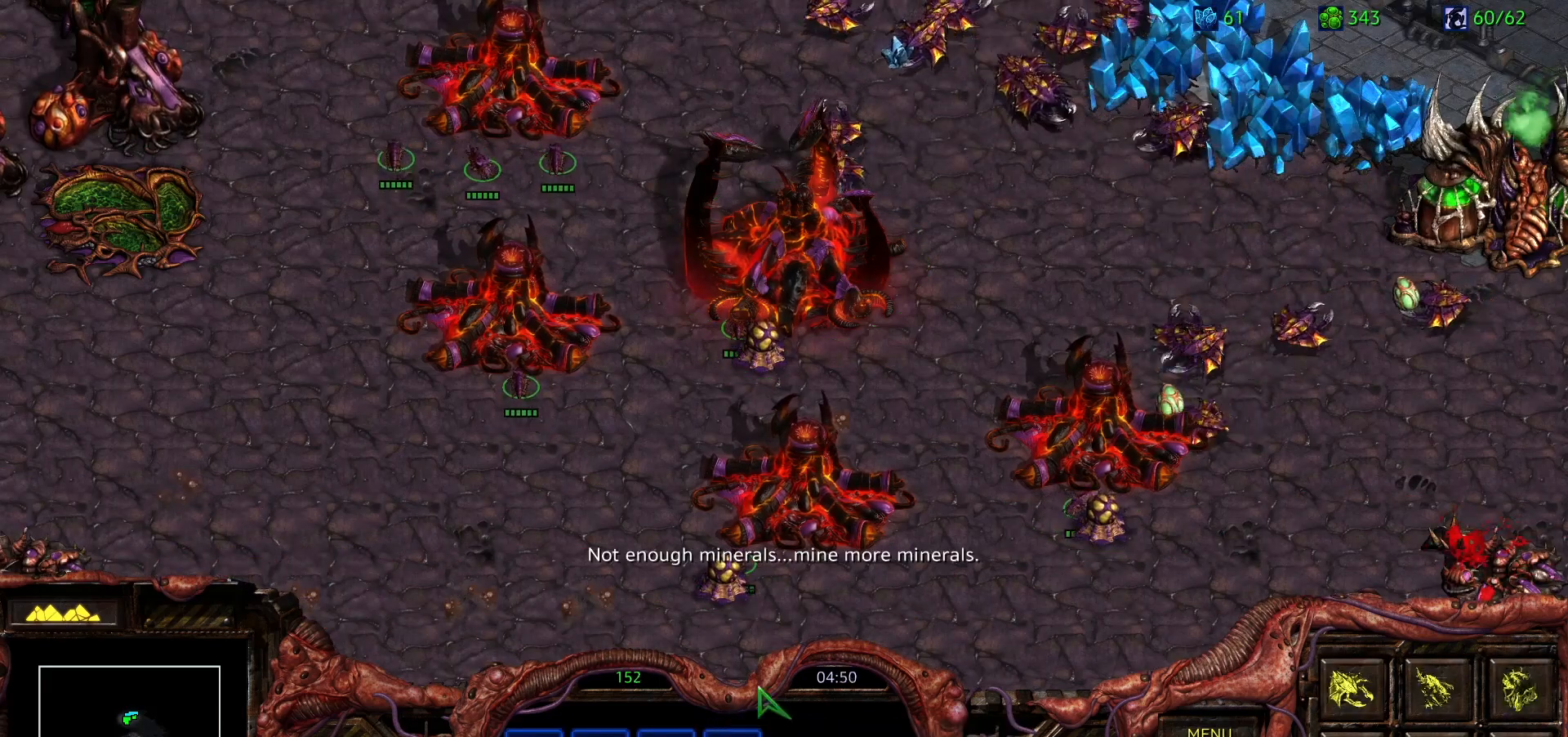
{"keys": [], "mouse": [], "events": []}
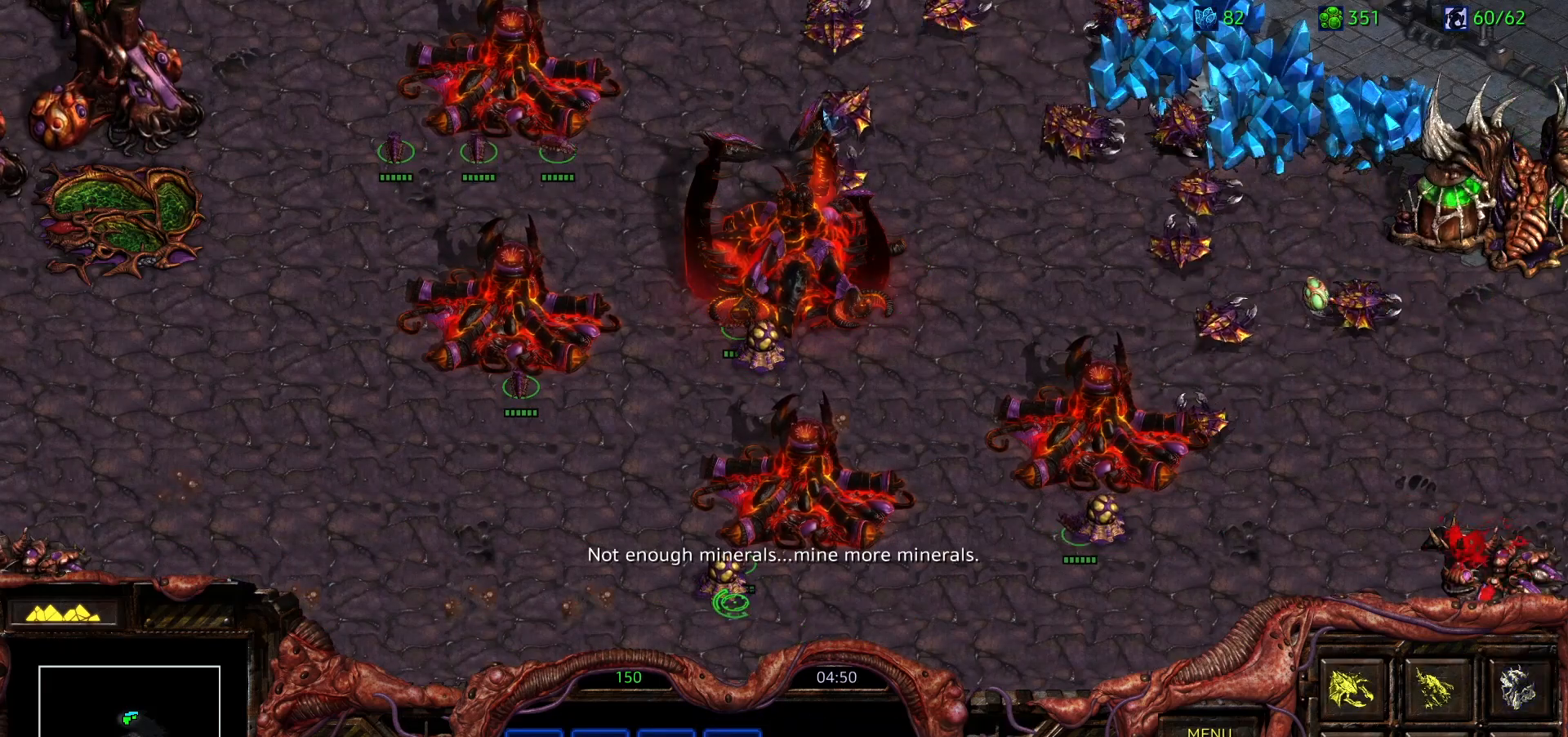
{"keys": [], "mouse": [], "events": []}
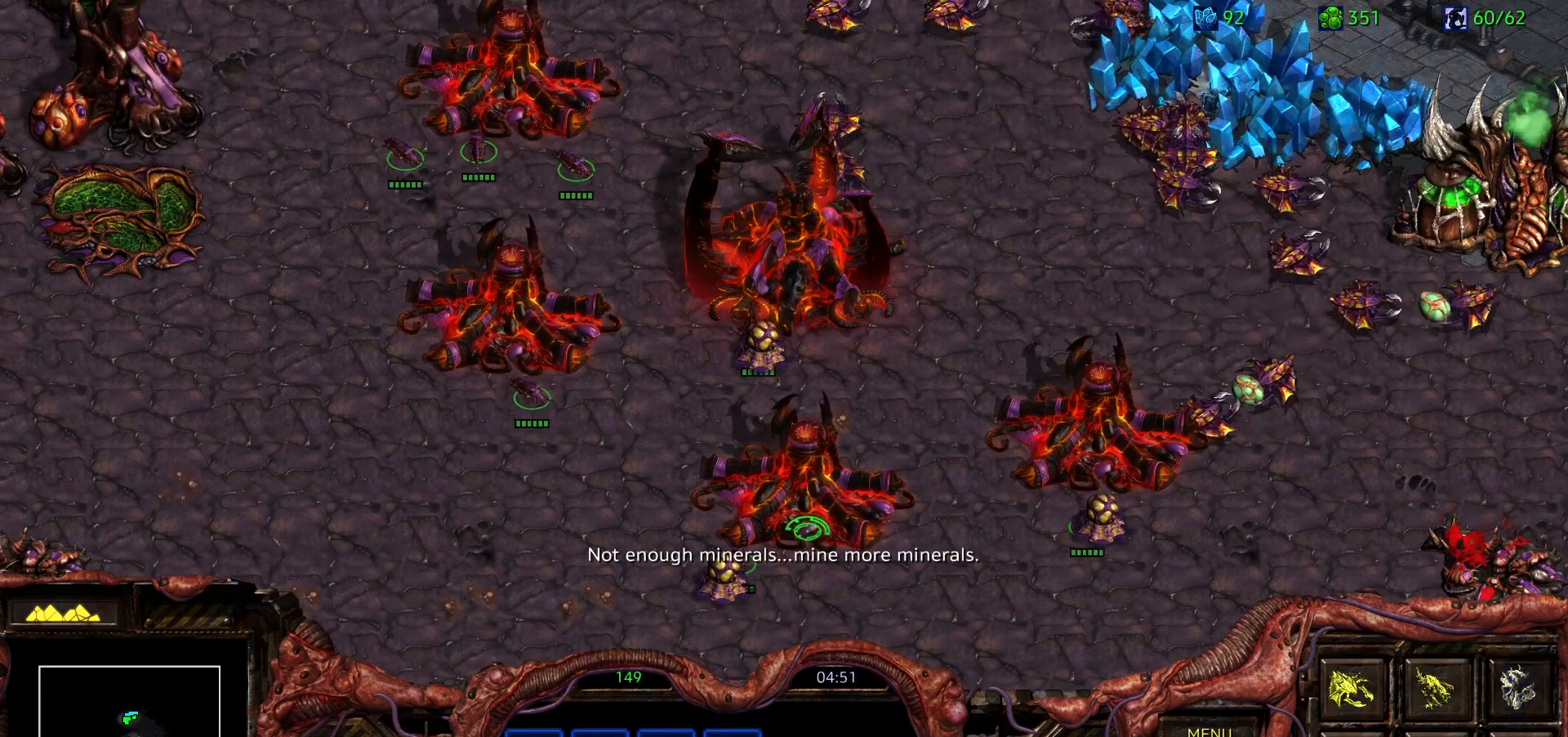
{"keys": [], "mouse": [], "events": []}
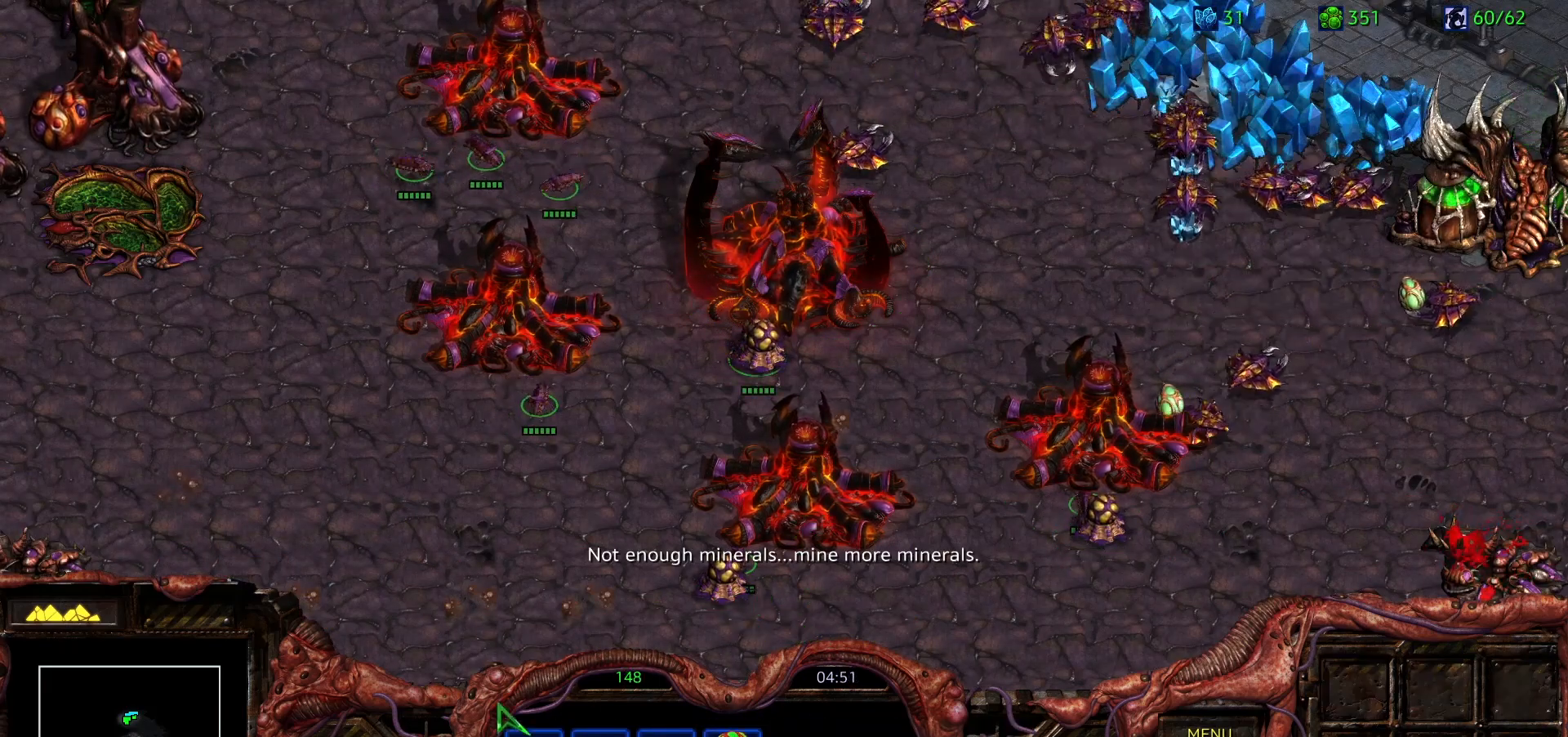
{"keys": [], "mouse": [], "events": []}
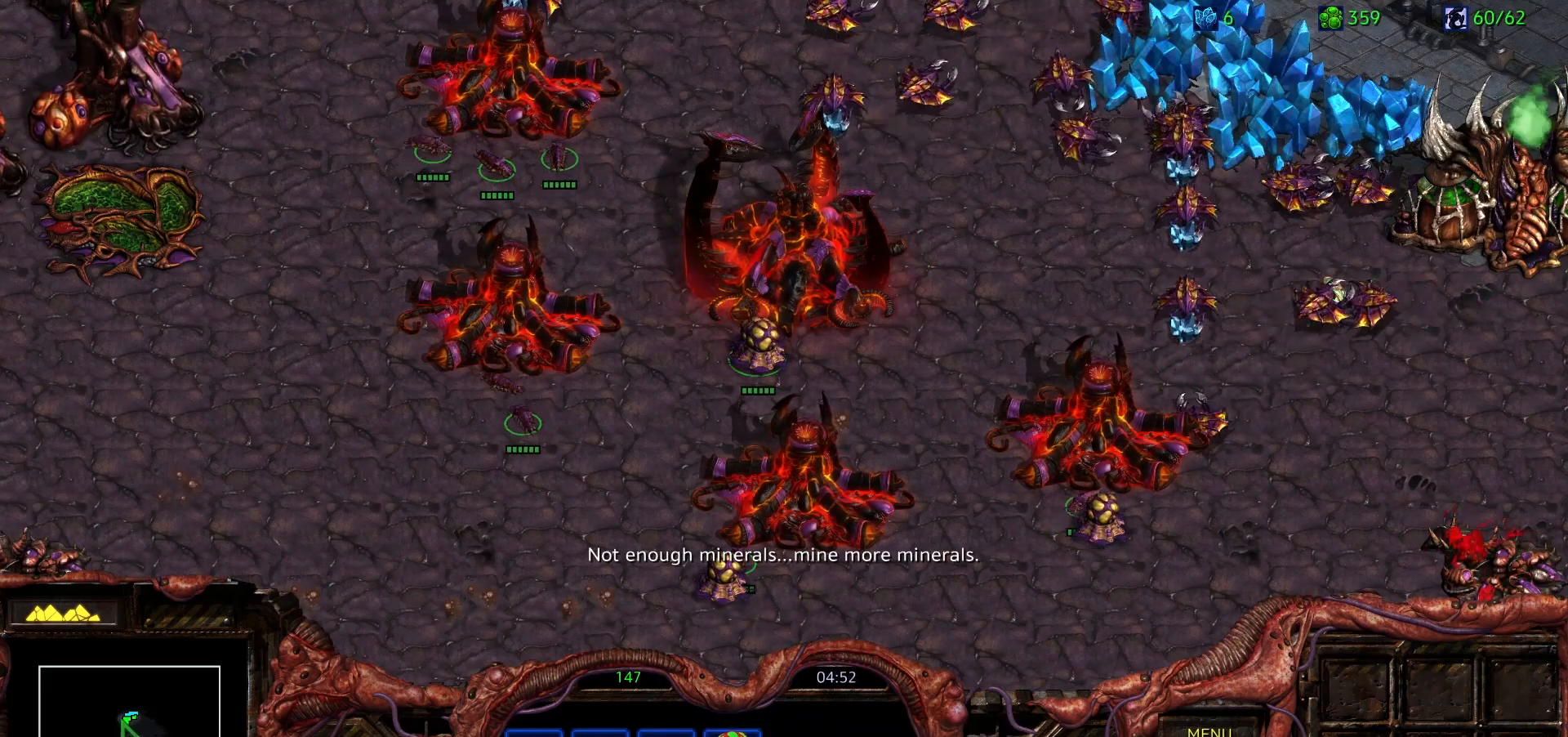
{"keys": [], "mouse": [], "events": [[67, "mouse_left", "down"], [217, "mouse_left", "up"], [450, "mouse_left", "down"], [500, "mouse_left", "up"]]}
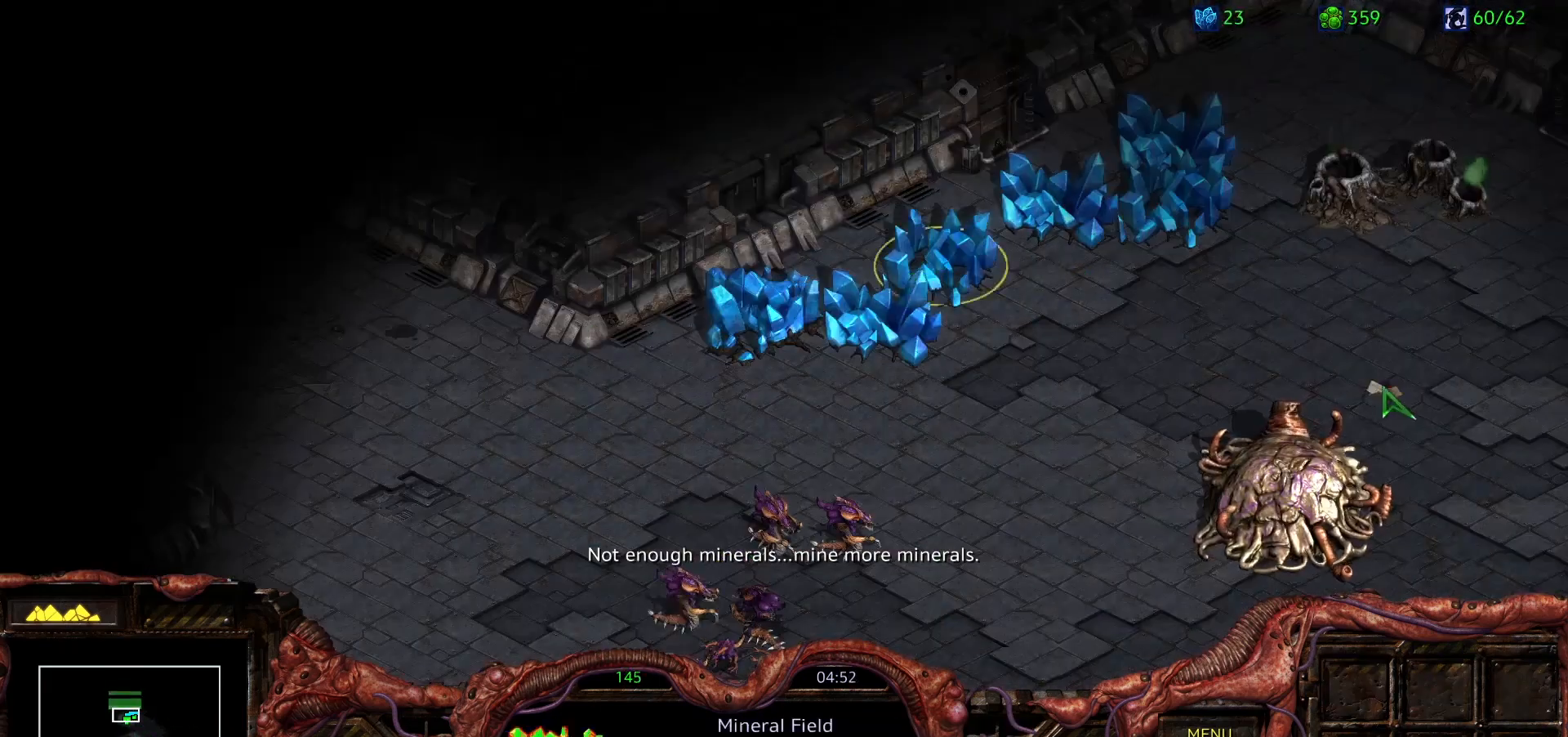
{"keys": ["space"], "mouse": [], "events": [[133, "mouse_left", "down"], [217, "mouse_left", "up"], [367, "mouse_right", "down"], [467, "mouse_right", "up"], [500, "space", "down"]]}
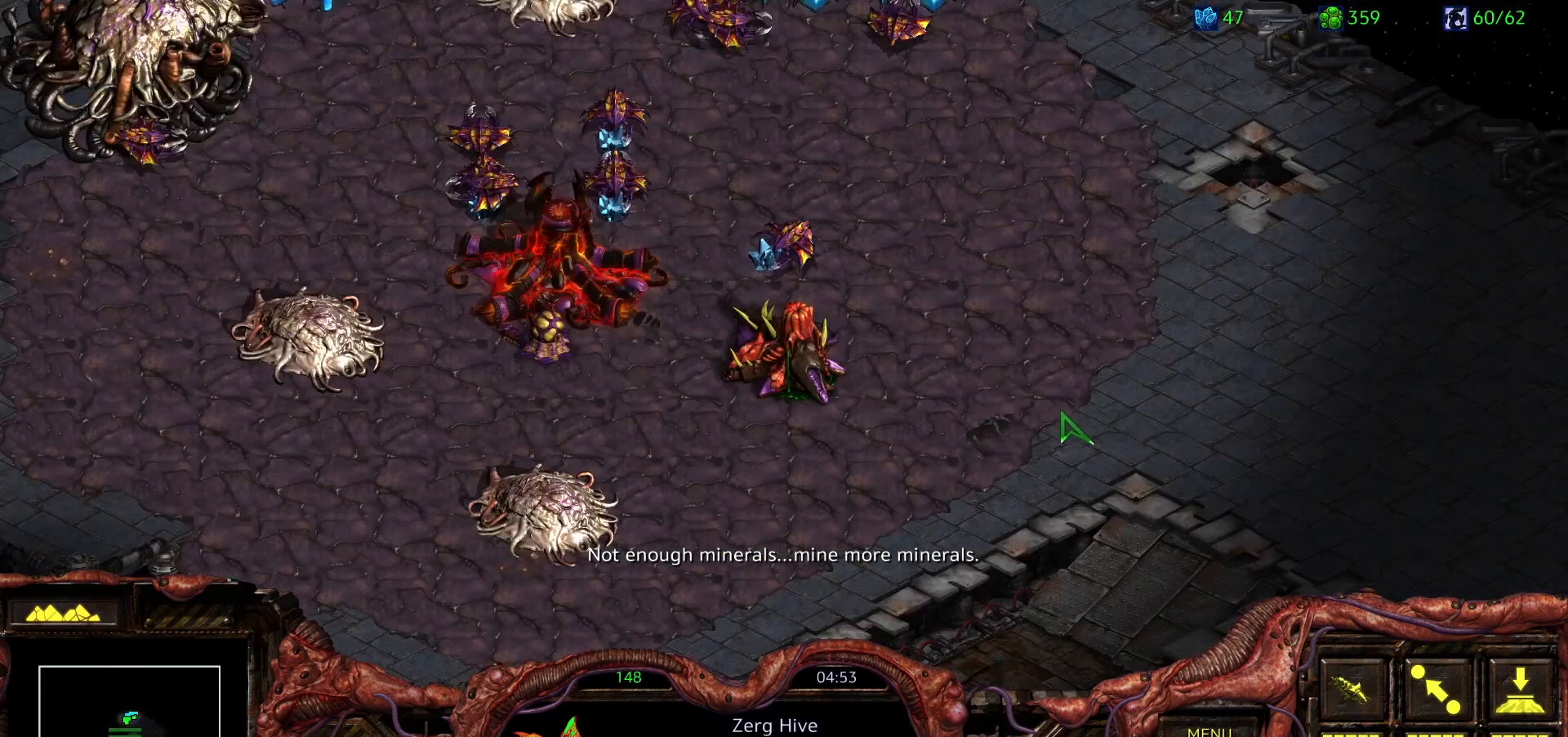
{"keys": [], "mouse": [], "events": [[150, "2", "down"], [233, "2", "up"], [233, "space", "up"], [383, "mouse_left", "down"], [483, "mouse_left", "up"]]}
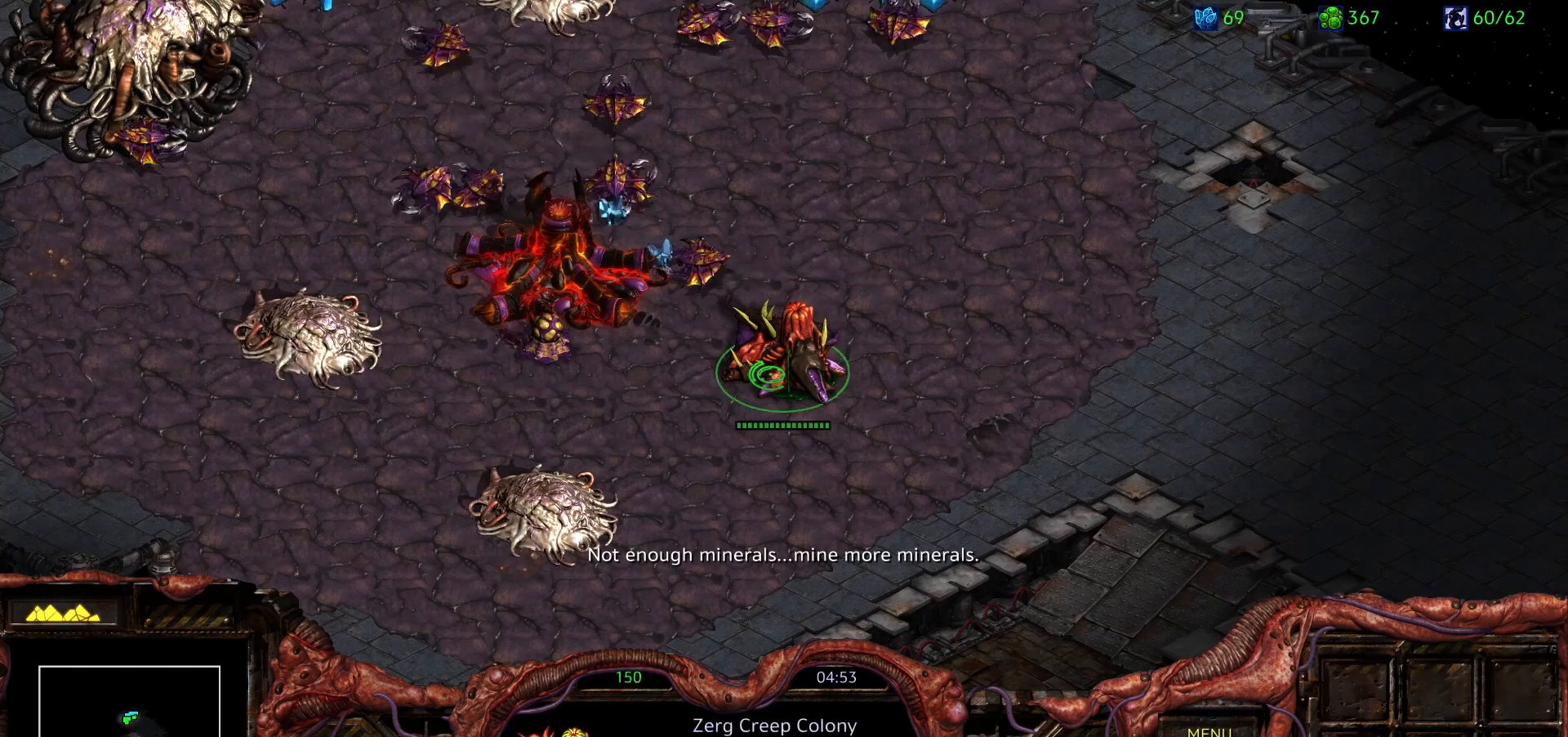
{"keys": [], "mouse": [], "events": []}
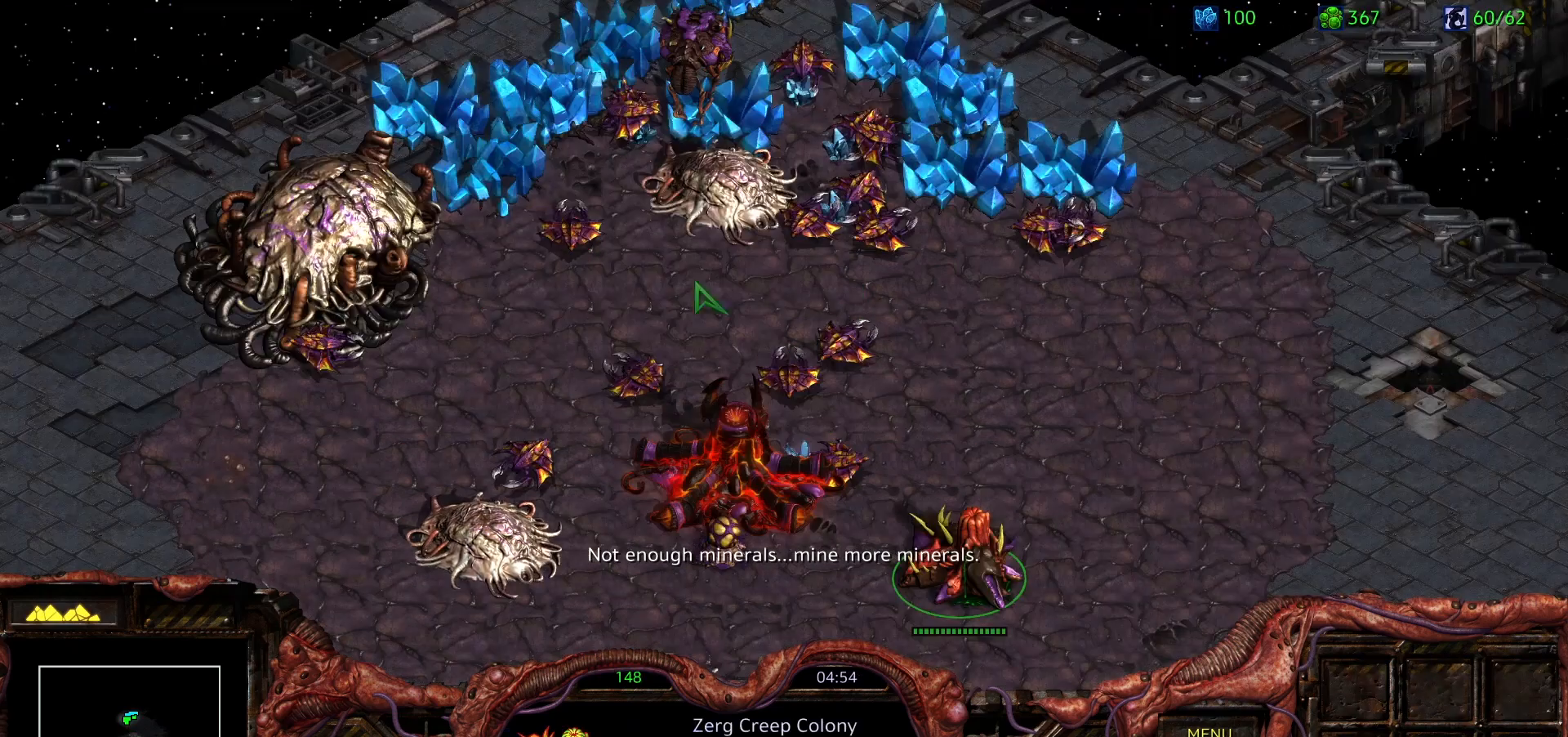
{"keys": [], "mouse": [], "events": [[417, "mouse_left", "down"], [500, "mouse_left", "up"]]}
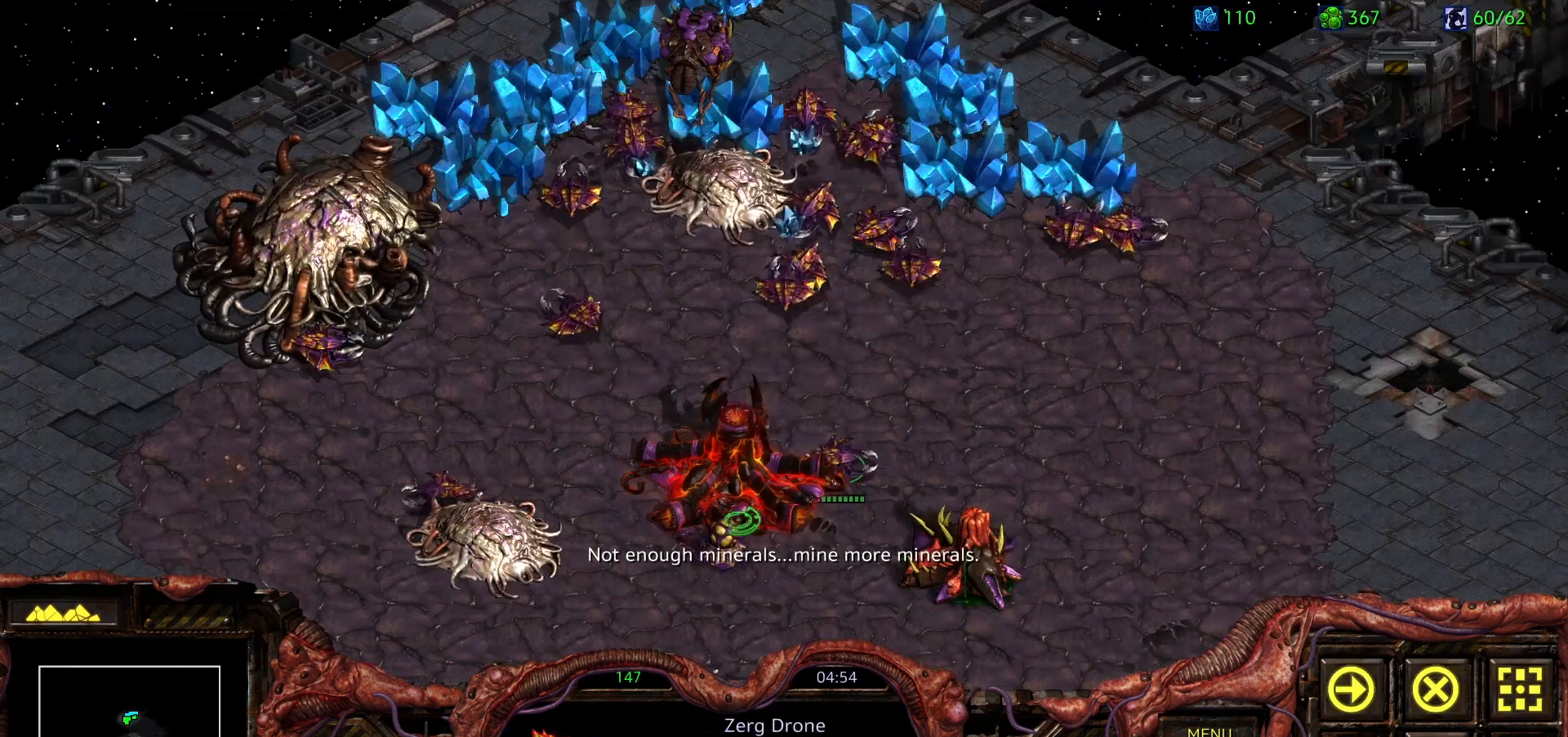
{"keys": ["d"], "mouse": [], "events": [[233, "mouse_left", "down"], [333, "mouse_left", "up"], [433, "d", "down"]]}
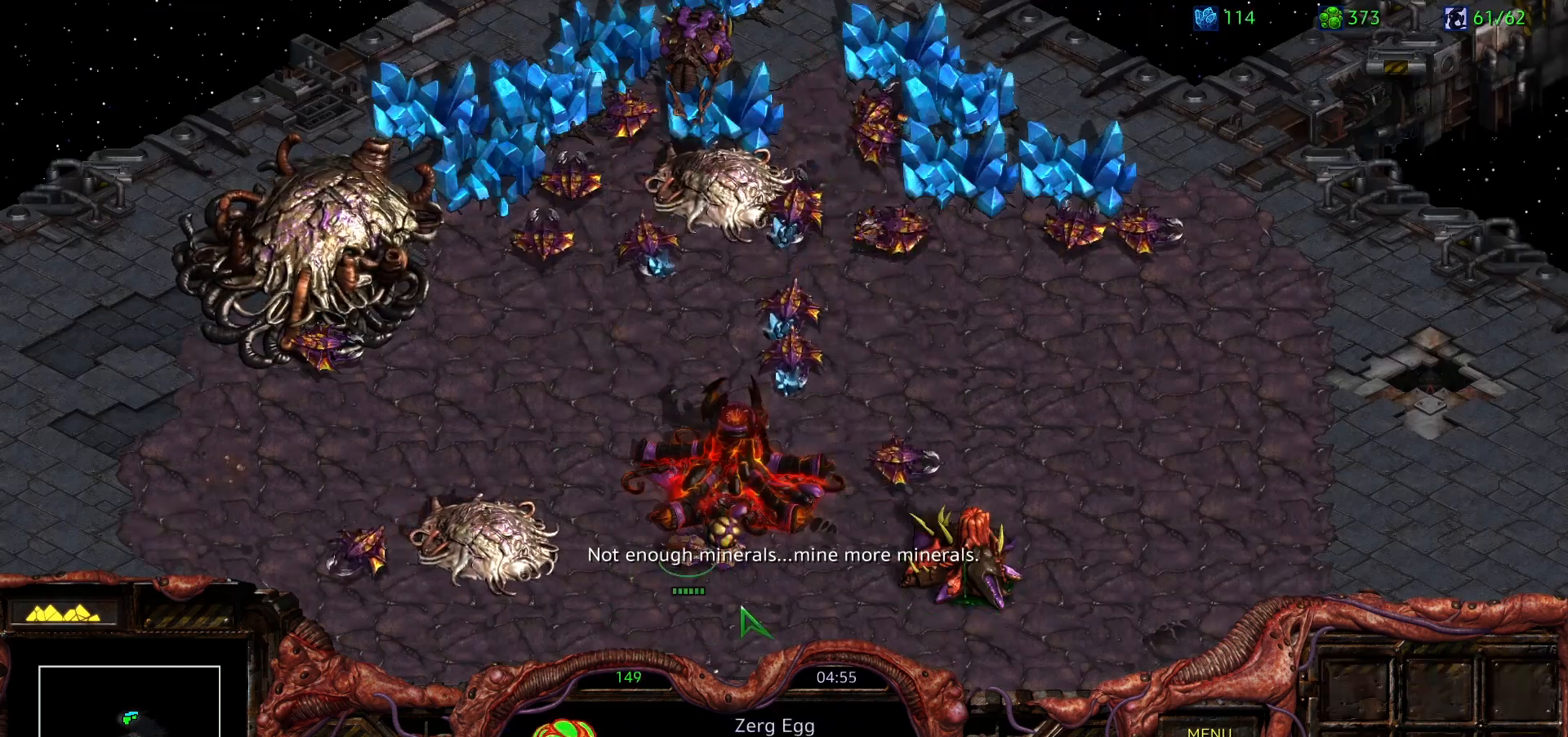
{"keys": ["space"], "mouse": [], "events": [[17, "d", "up"], [67, "d", "down"], [217, "d", "up"], [300, "mouse_left", "down"], [400, "mouse_left", "up"], [400, "space", "down"]]}
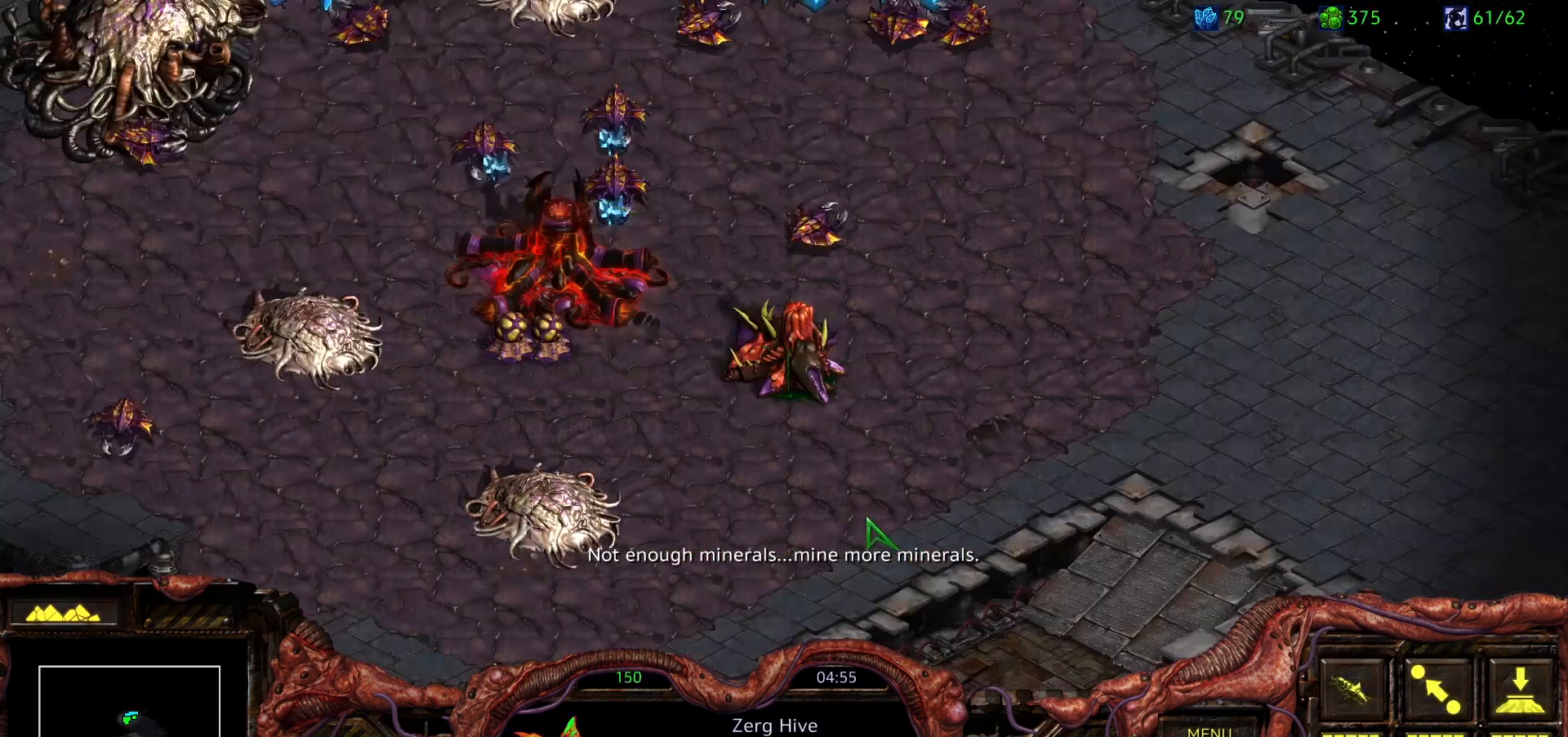
{"keys": [], "mouse": [], "events": [[83, "space", "up"]]}
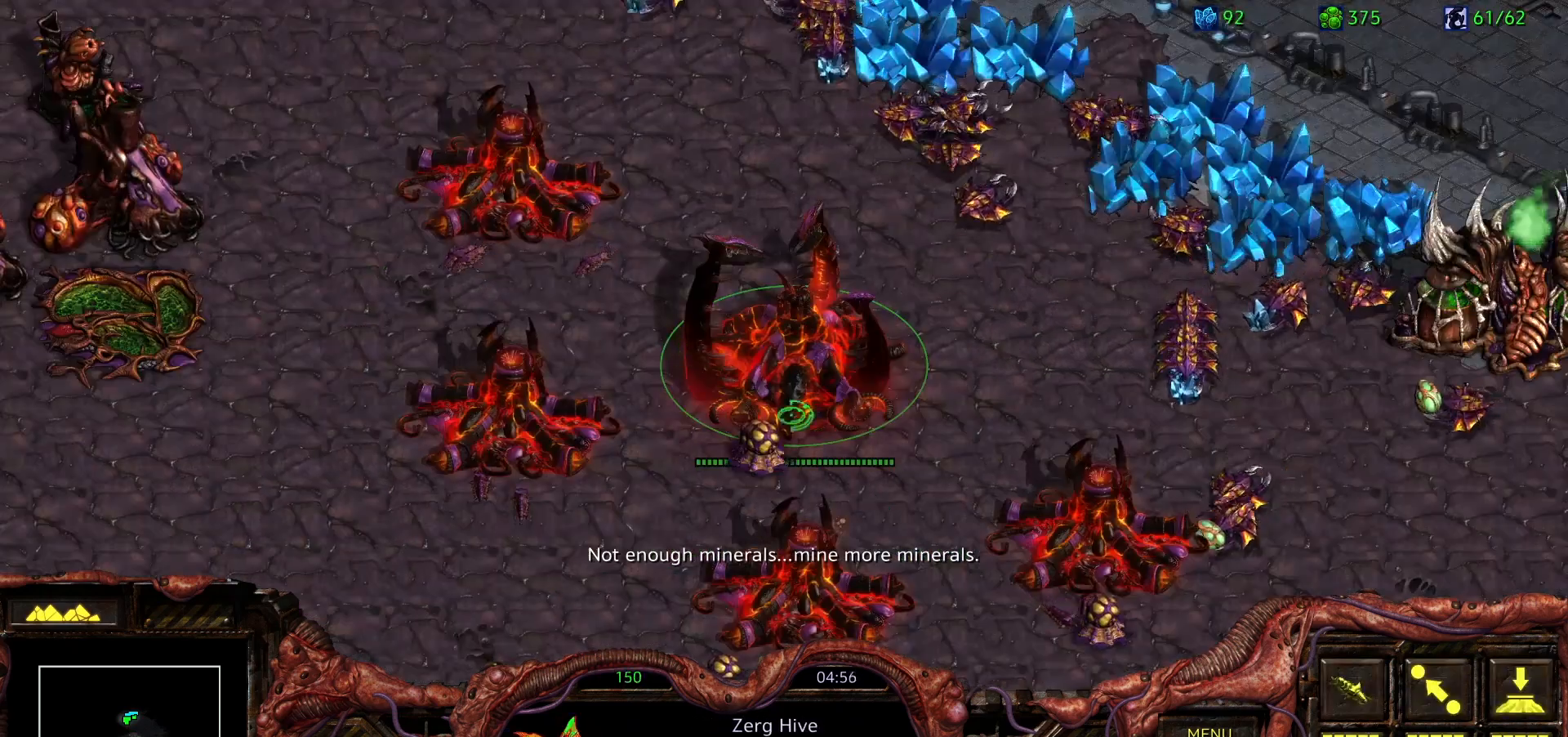
{"keys": [], "mouse": [], "events": [[283, "mouse_left", "down"], [333, "mouse_left", "up"]]}
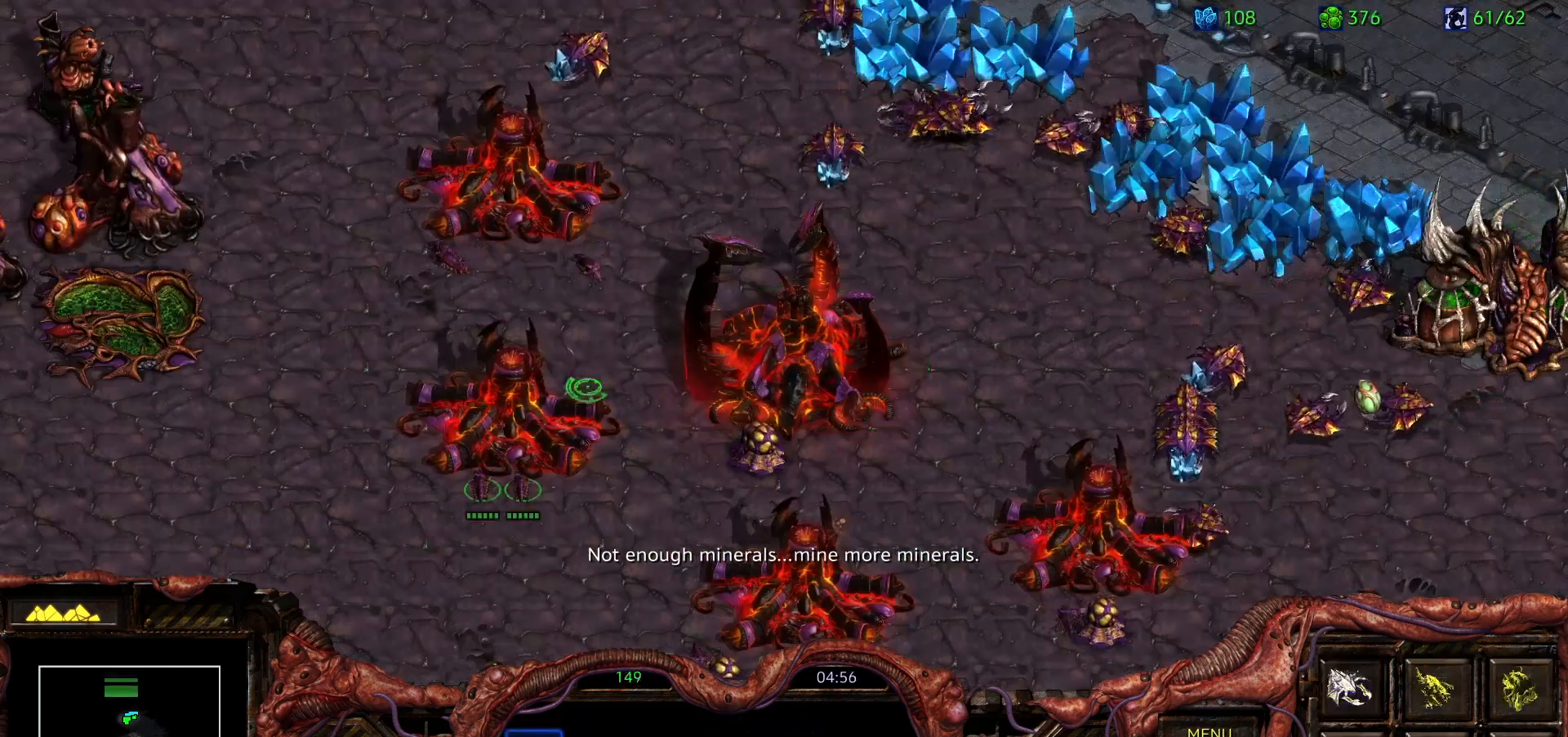
{"keys": [], "mouse": [], "events": [[17, "d", "down"], [117, "d", "up"], [217, "d", "down"], [217, "mouse_left", "down"], [300, "d", "up"], [300, "mouse_left", "up"], [400, "d", "down"], [500, "d", "up"]]}
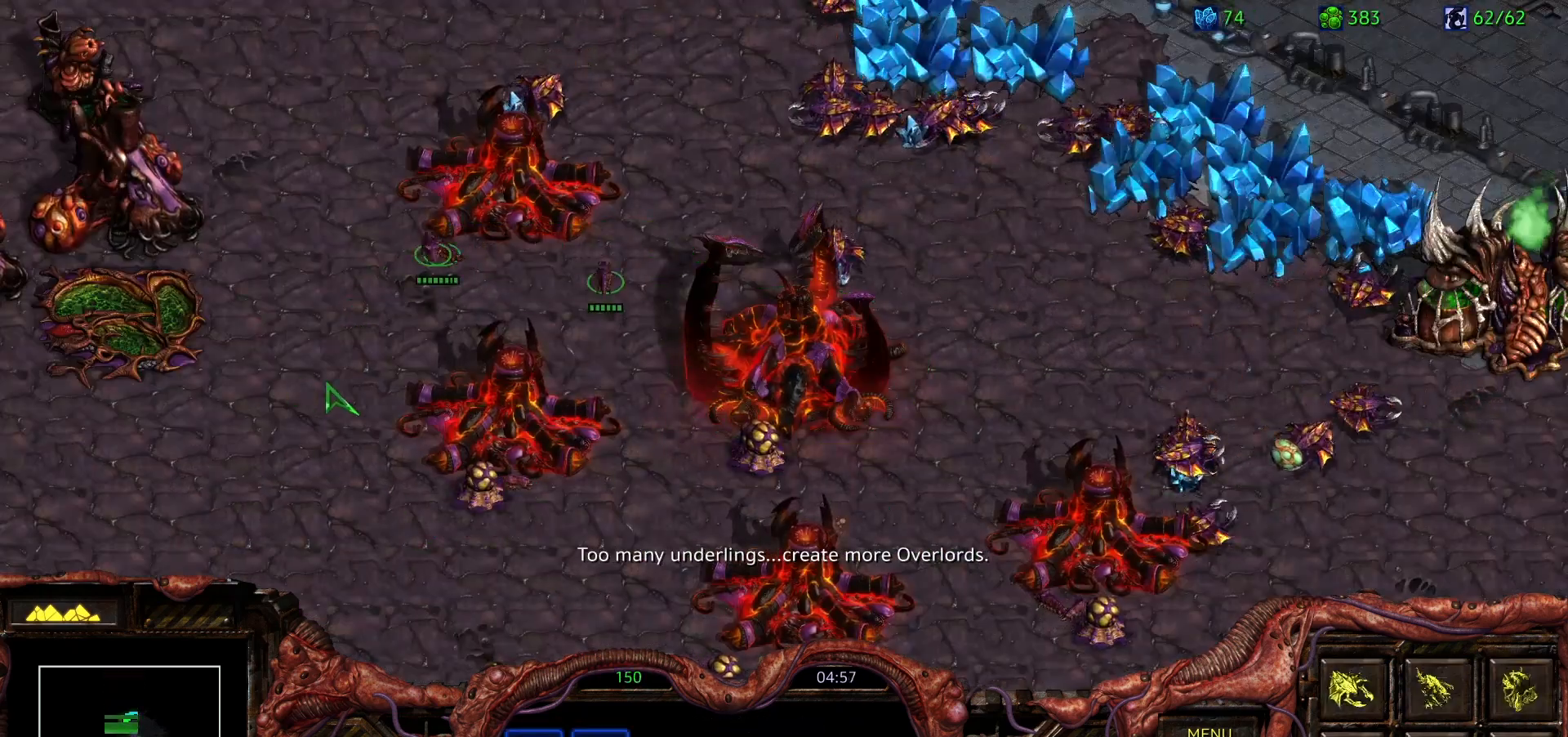
{"keys": [], "mouse": [], "events": [[83, "d", "down"], [233, "d", "up"]]}
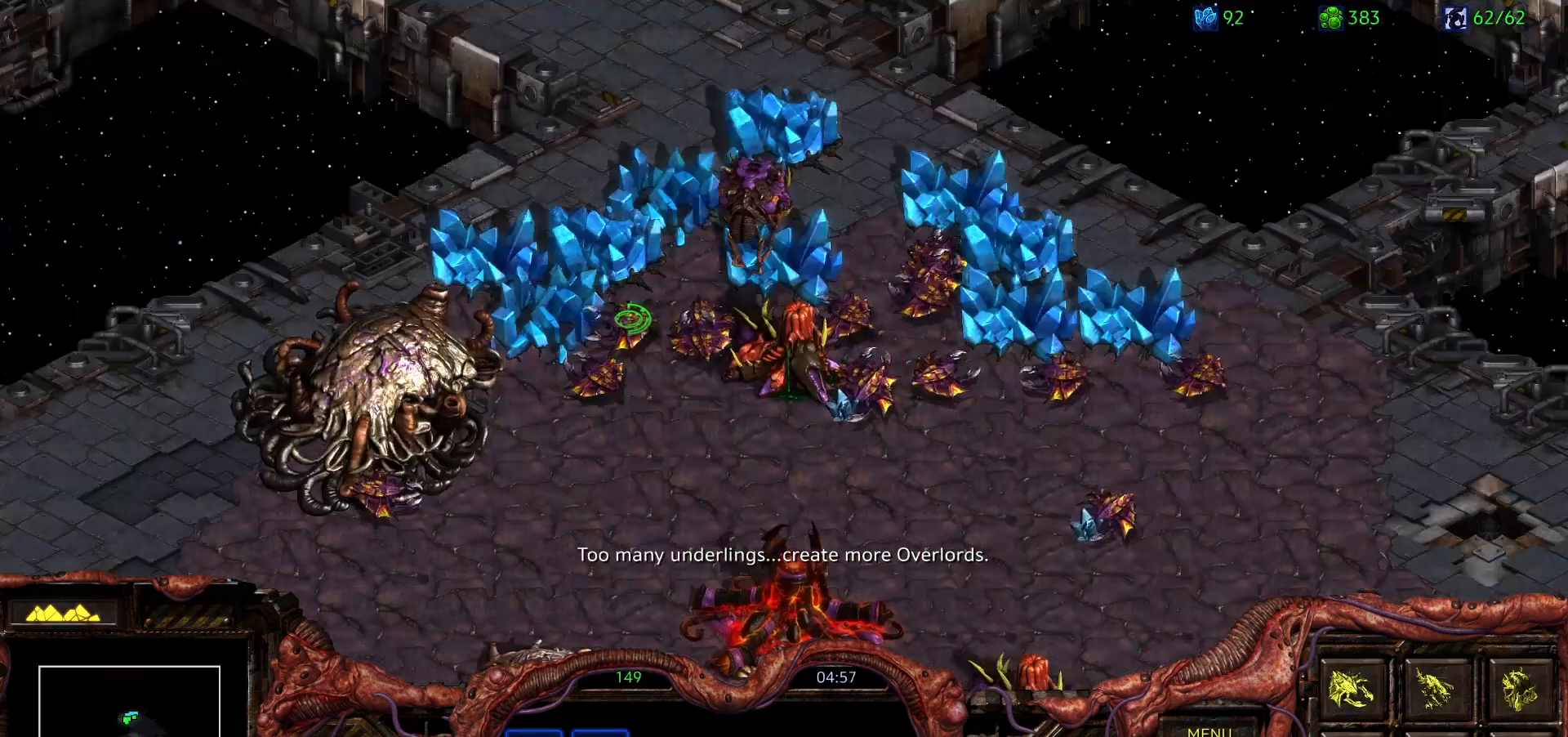
{"keys": [], "mouse": [], "events": [[283, "mouse_left", "down"], [333, "mouse_left", "up"]]}
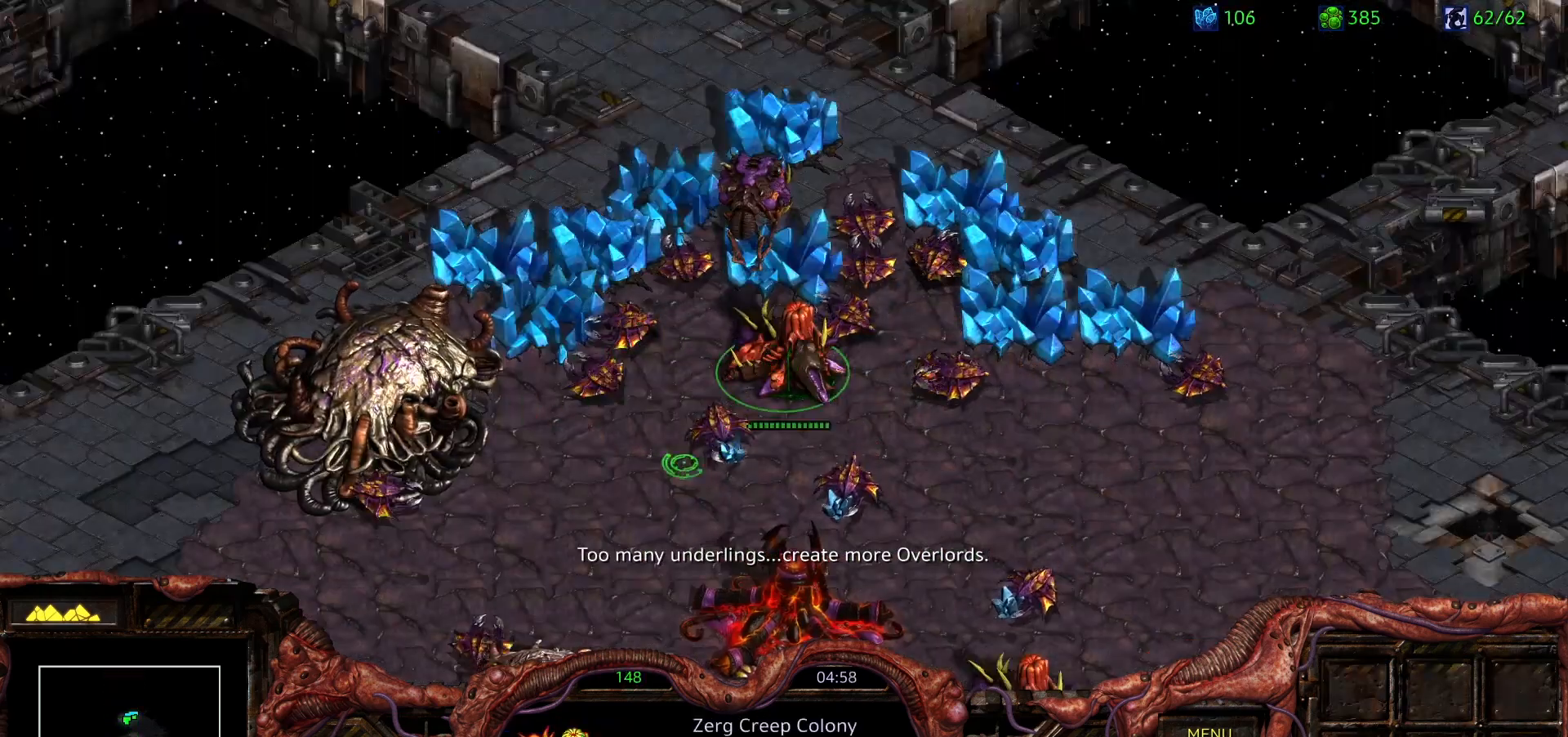
{"keys": [], "mouse": [], "events": [[167, "space", "down"], [300, "space", "up"]]}
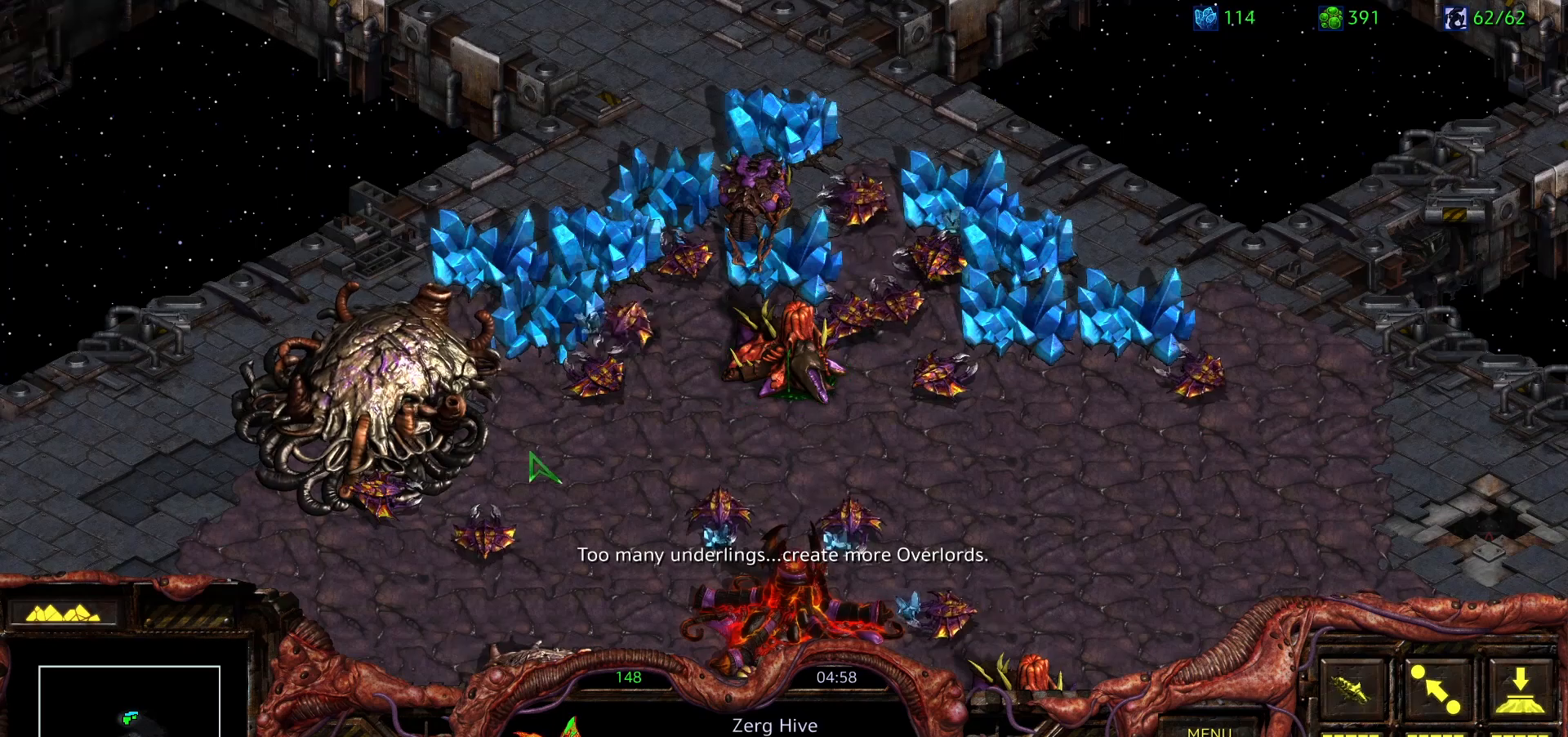
{"keys": [], "mouse": ["left"], "events": [[83, "mouse_left", "down"], [183, "mouse_left", "up"], [500, "mouse_left", "down"]]}
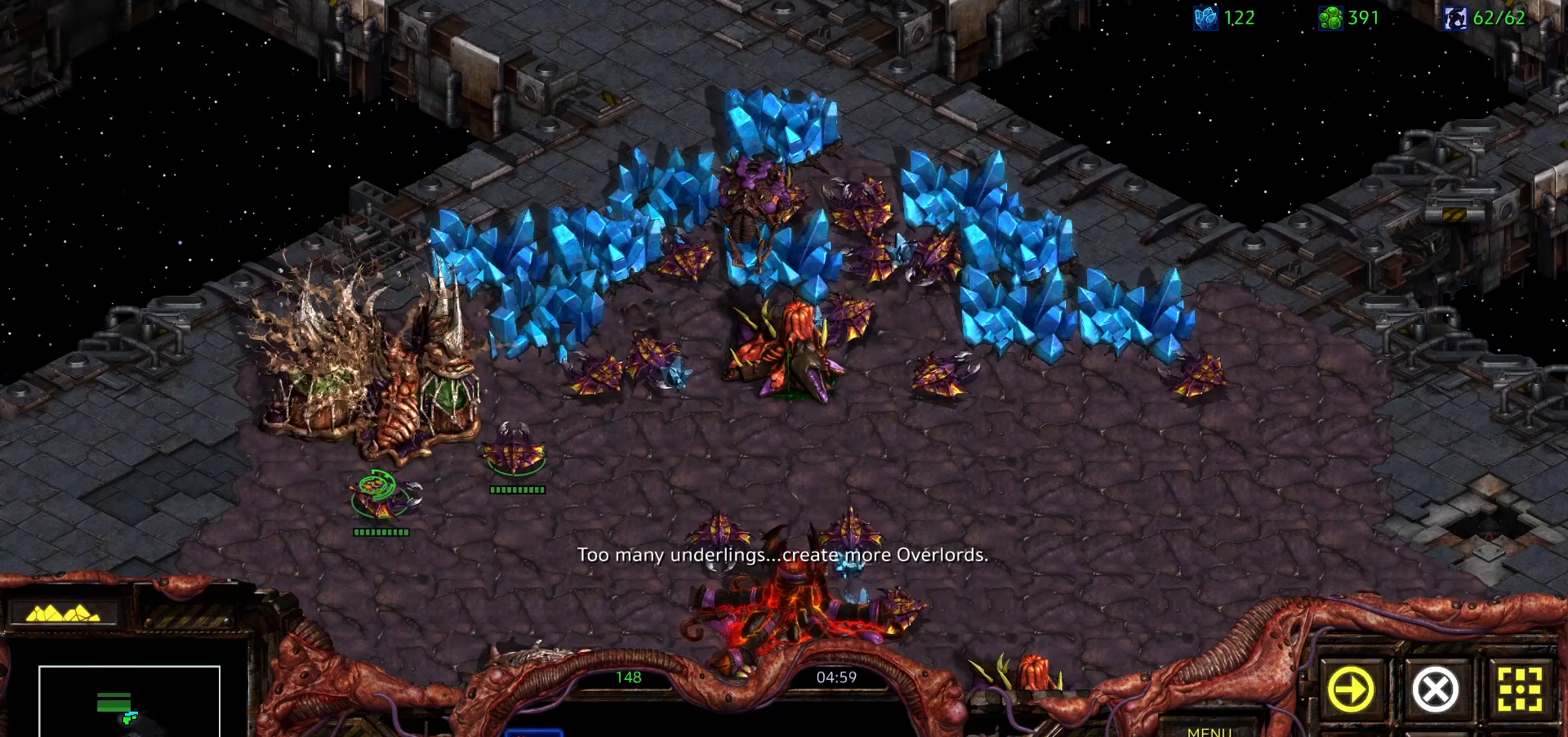
{"keys": [], "mouse": ["left"], "events": [[100, "mouse_left", "up"], [233, "mouse_right", "down"], [333, "mouse_right", "up"], [433, "mouse_left", "down"]]}
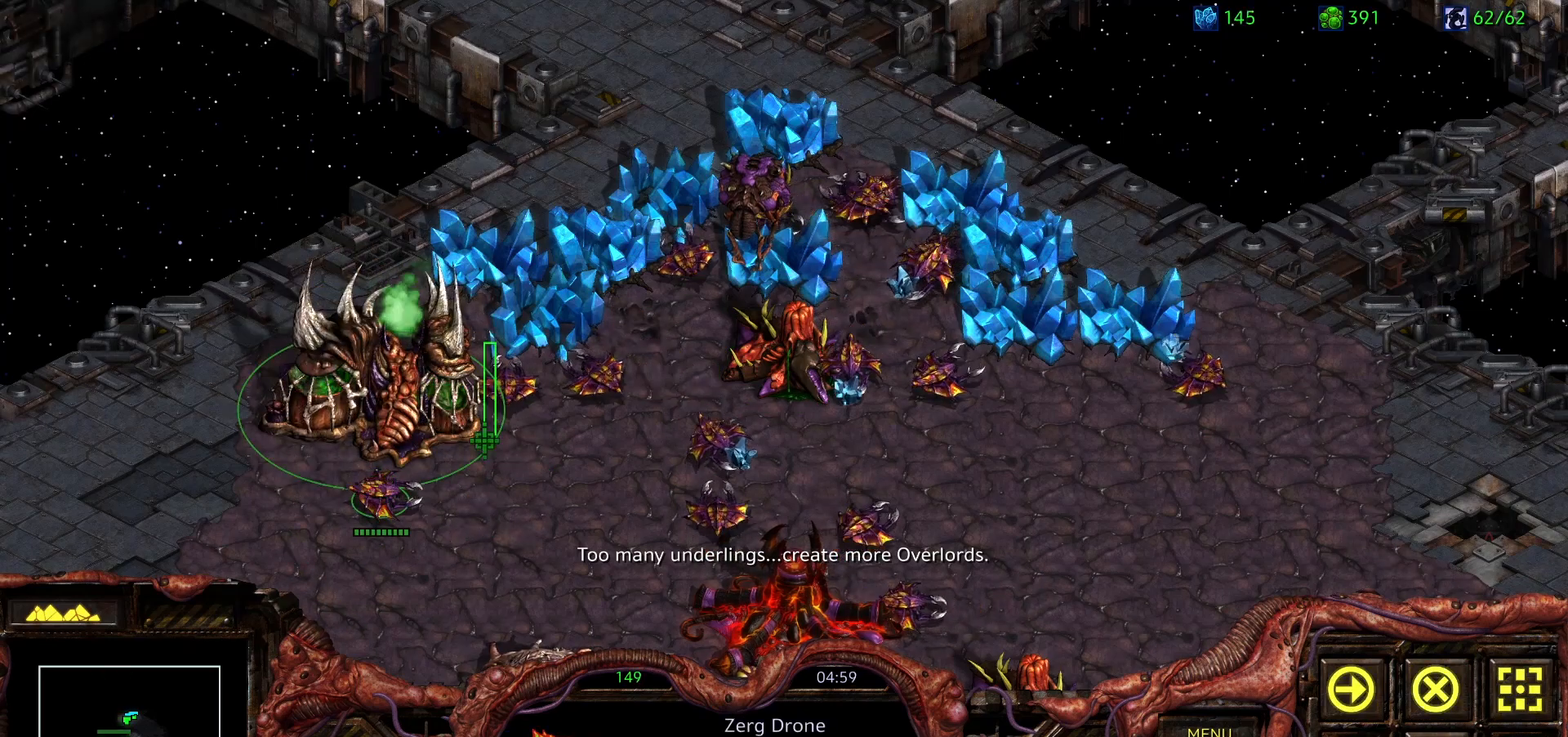
{"keys": [], "mouse": [], "events": [[17, "mouse_left", "up"], [200, "mouse_right", "down"], [300, "mouse_right", "up"], [400, "mouse_left", "down"], [500, "mouse_left", "up"]]}
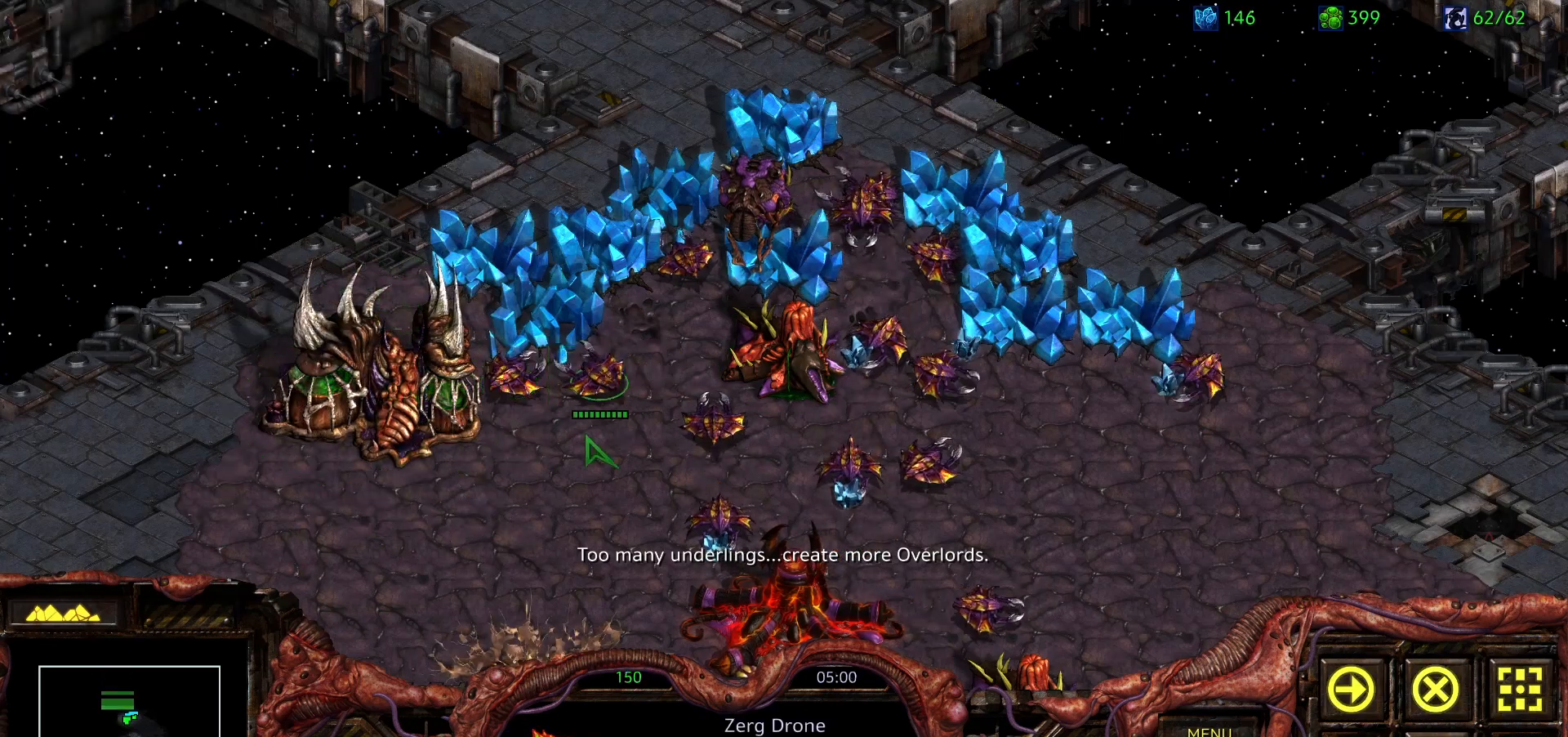
{"keys": [], "mouse": [], "events": [[317, "mouse_left", "down"], [417, "mouse_left", "up"]]}
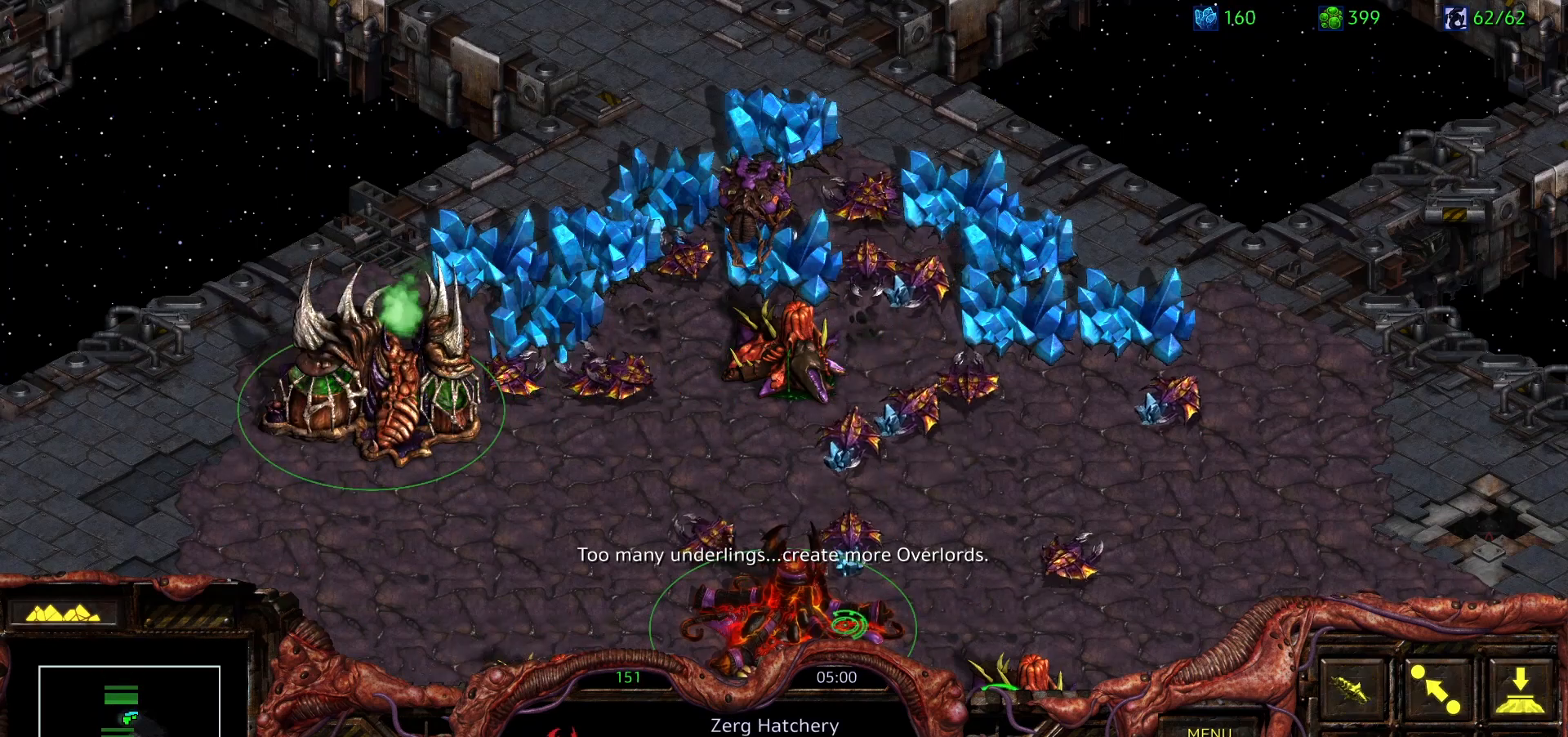
{"keys": [], "mouse": []}